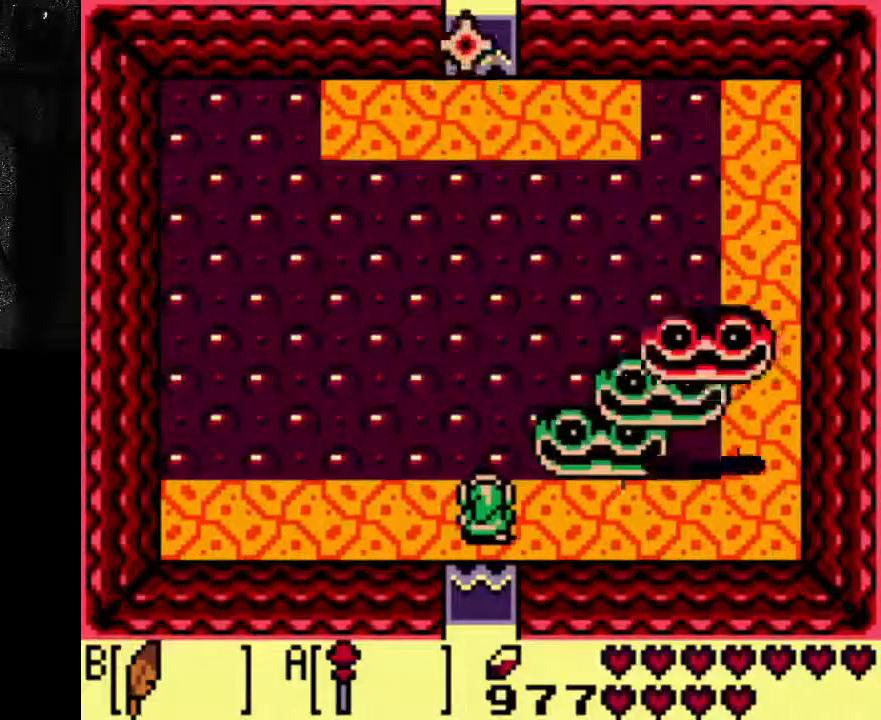
Gameplay with a controller (Xbox layout); each line is a JSON object with the inputs held at the frame after it. "events" lists button and stick changes between this image and that frame as [ms after this image, input, new state], when the widget could be followed in between. Not read: L3 R3.
{"buttons": ["B"], "left_stick": "center", "right_stick": "center", "events": [[467, "B", "down"]]}
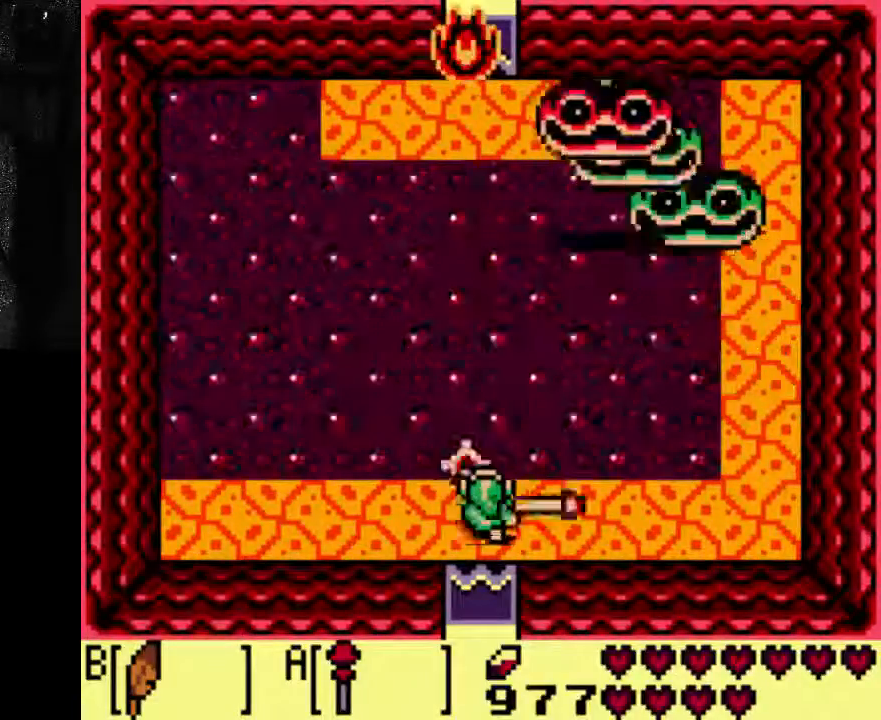
{"buttons": [], "left_stick": "center", "right_stick": "center"}
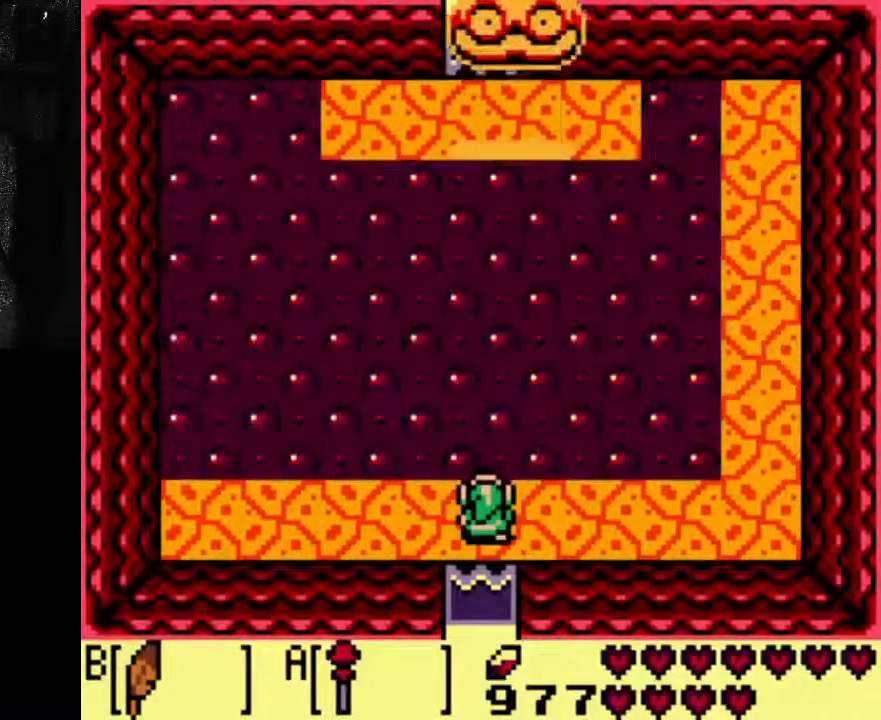
{"buttons": [], "left_stick": "center", "right_stick": "center", "events": []}
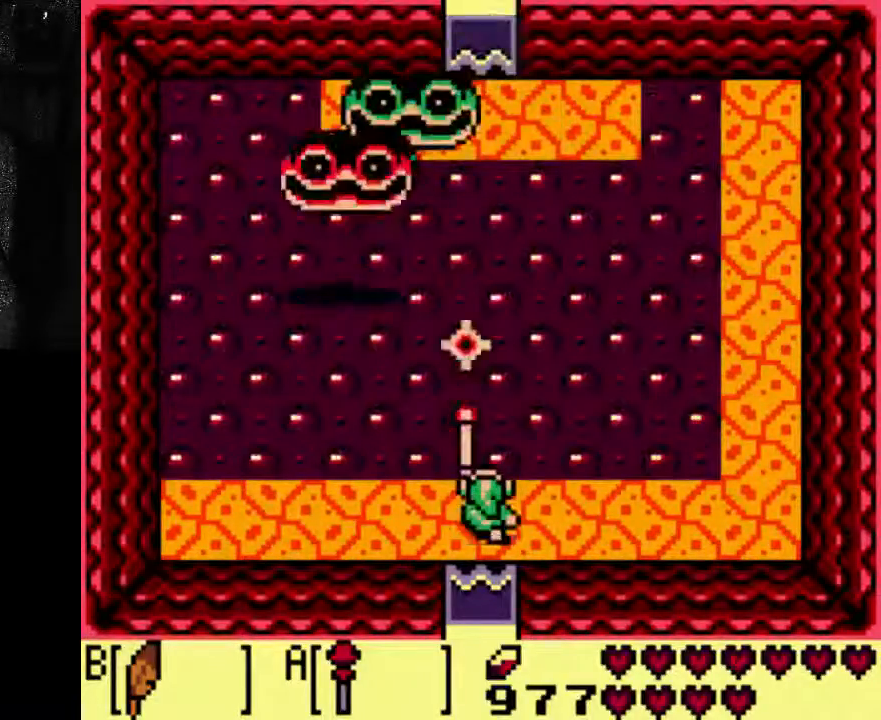
{"buttons": [], "left_stick": "center", "right_stick": "center", "events": []}
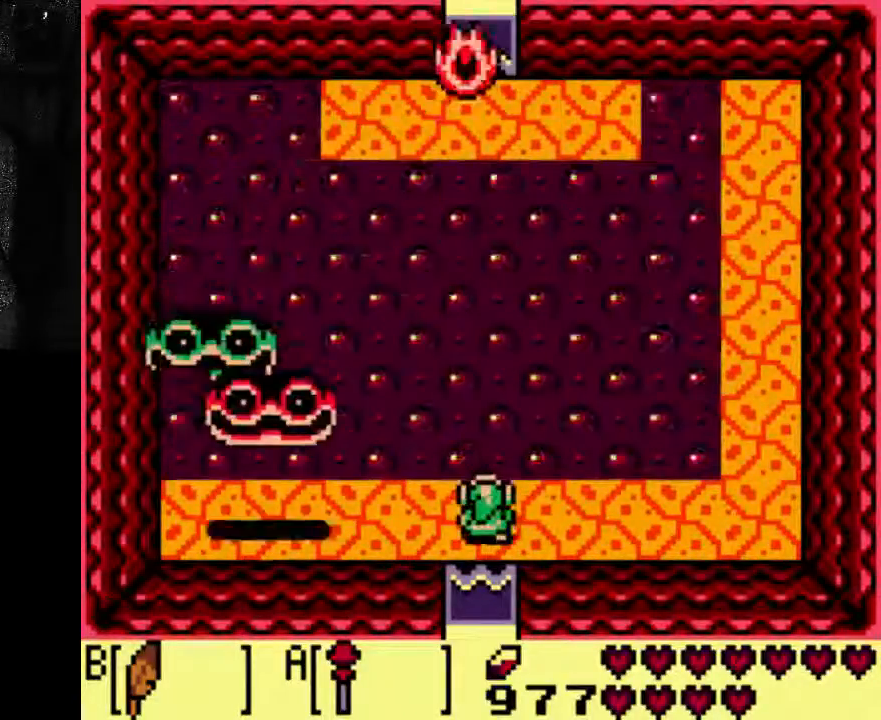
{"buttons": ["B"], "left_stick": "center", "right_stick": "center", "events": [[500, "B", "down"]]}
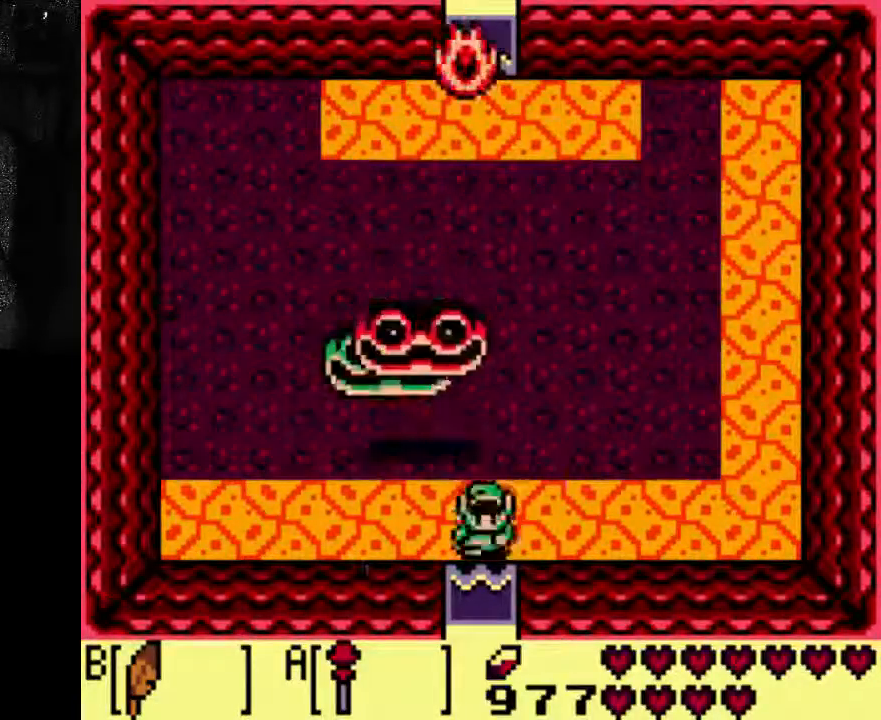
{"buttons": [], "left_stick": "center", "right_stick": "center", "events": [[100, "B", "up"]]}
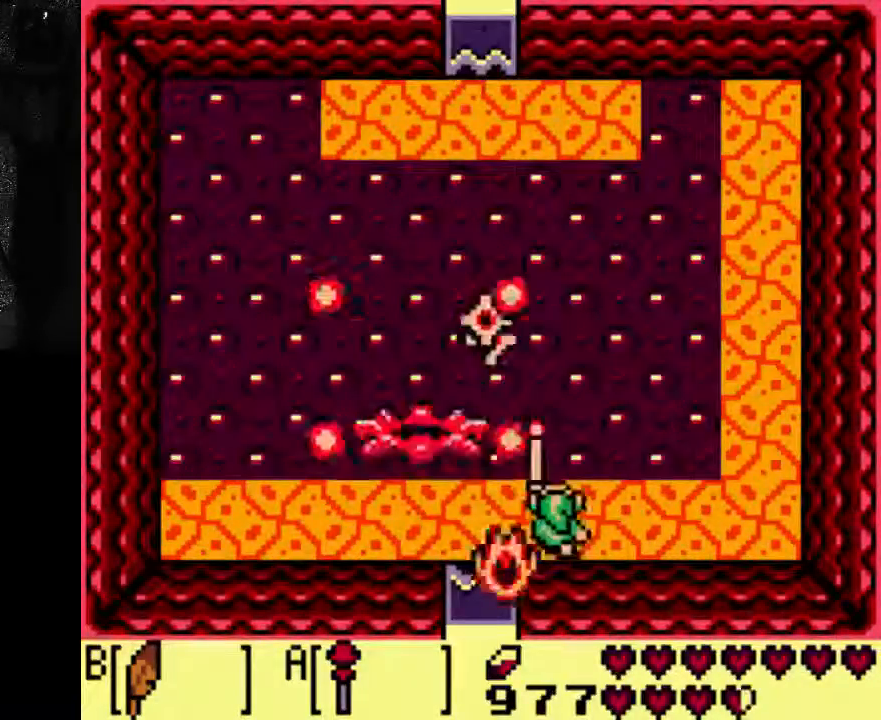
{"buttons": [], "left_stick": "center", "right_stick": "center"}
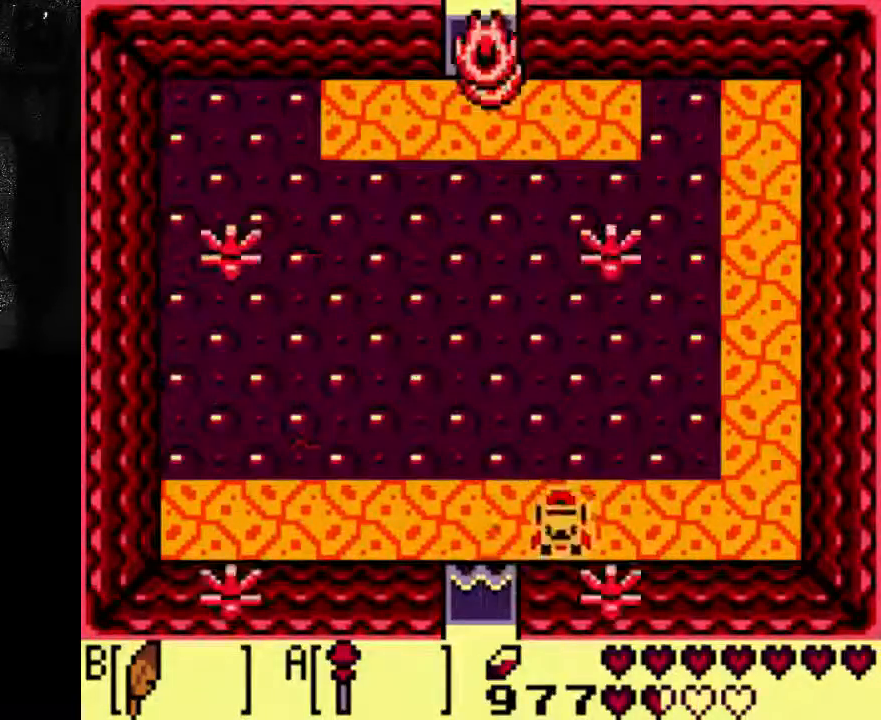
{"buttons": [], "left_stick": "center", "right_stick": "center", "events": []}
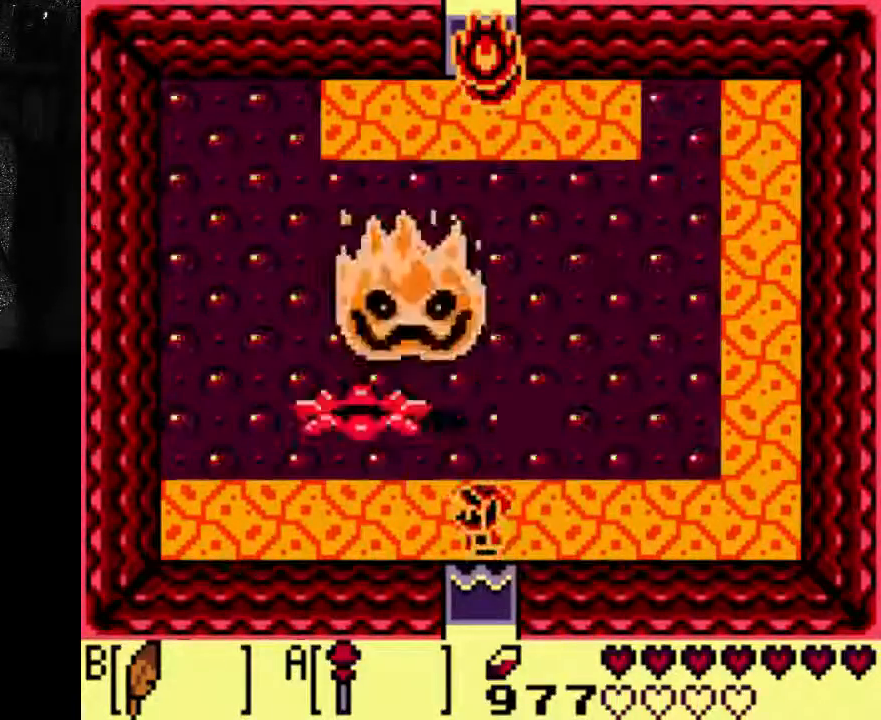
{"buttons": [], "left_stick": "center", "right_stick": "center", "events": []}
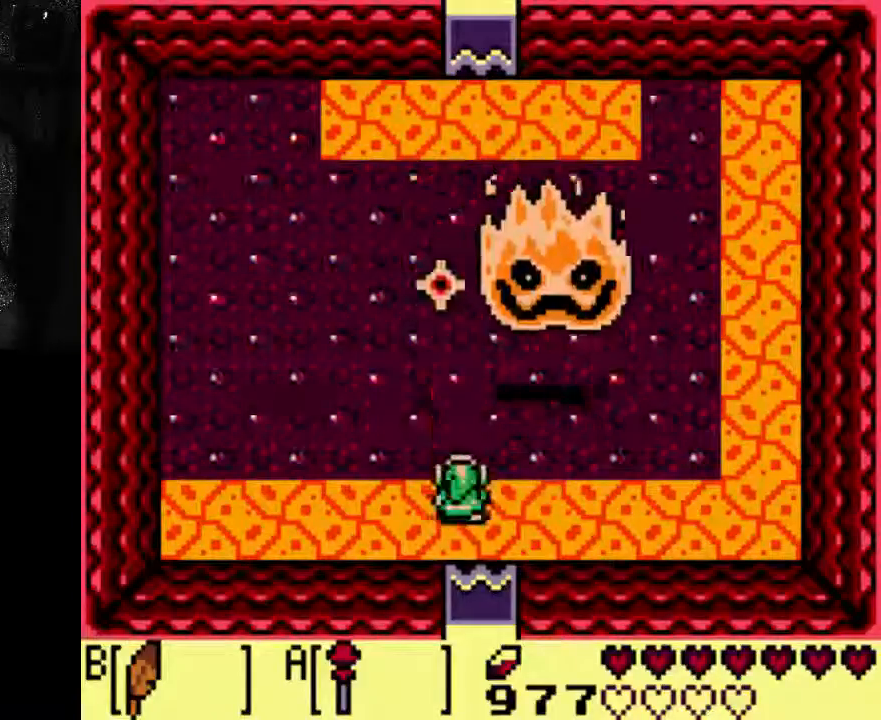
{"buttons": [], "left_stick": "center", "right_stick": "center"}
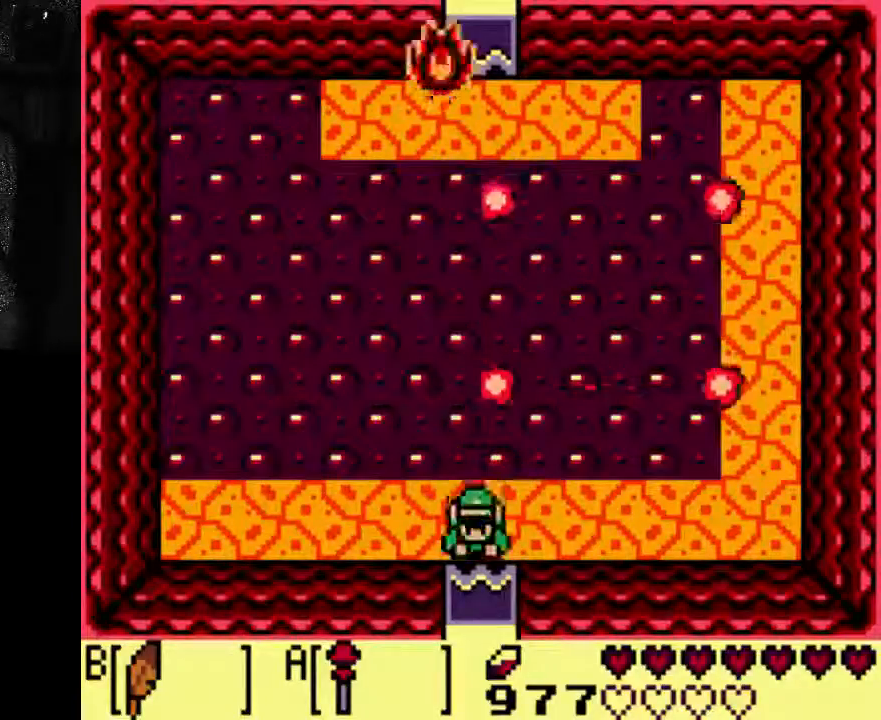
{"buttons": [], "left_stick": "center", "right_stick": "center", "events": []}
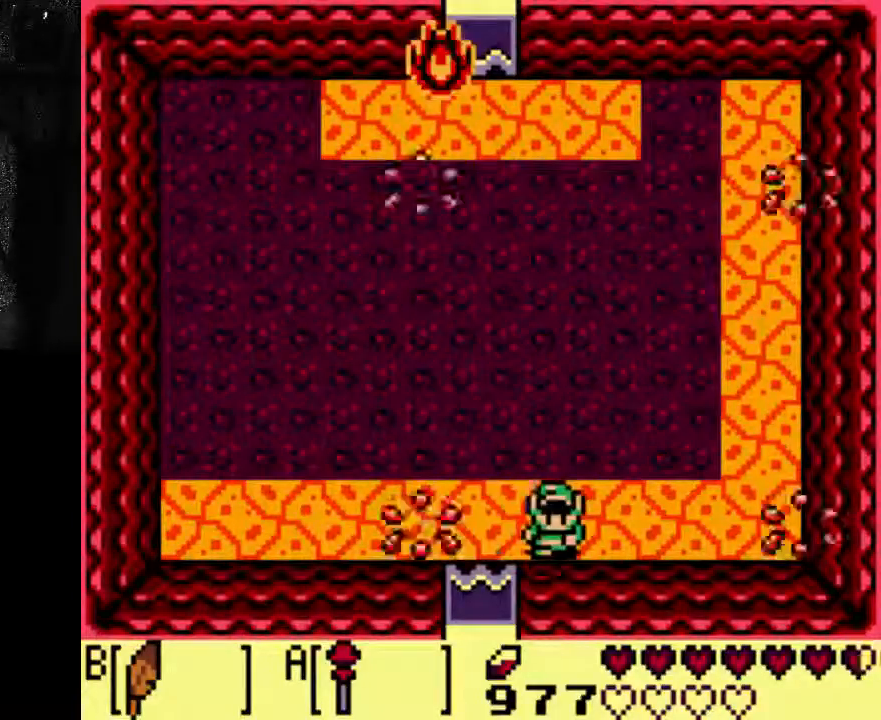
{"buttons": [], "left_stick": "center", "right_stick": "center", "events": []}
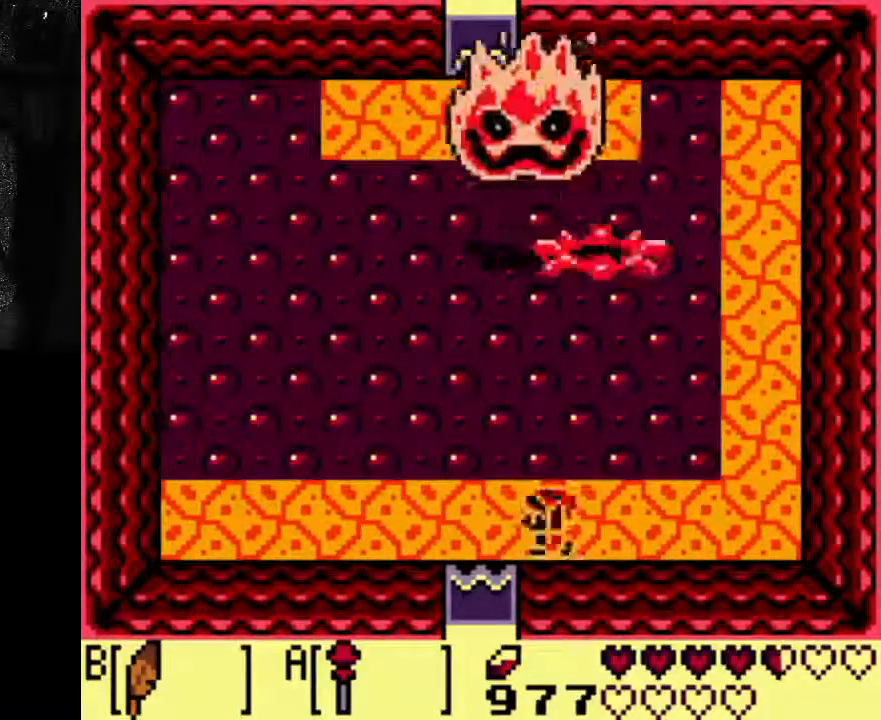
{"buttons": [], "left_stick": "center", "right_stick": "center", "events": []}
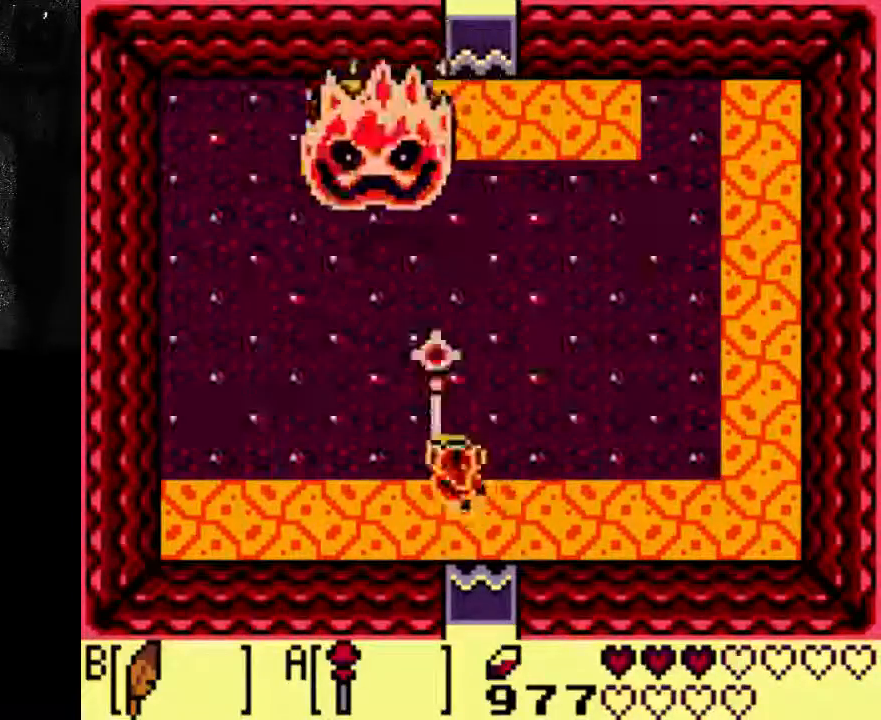
{"buttons": [], "left_stick": "center", "right_stick": "center"}
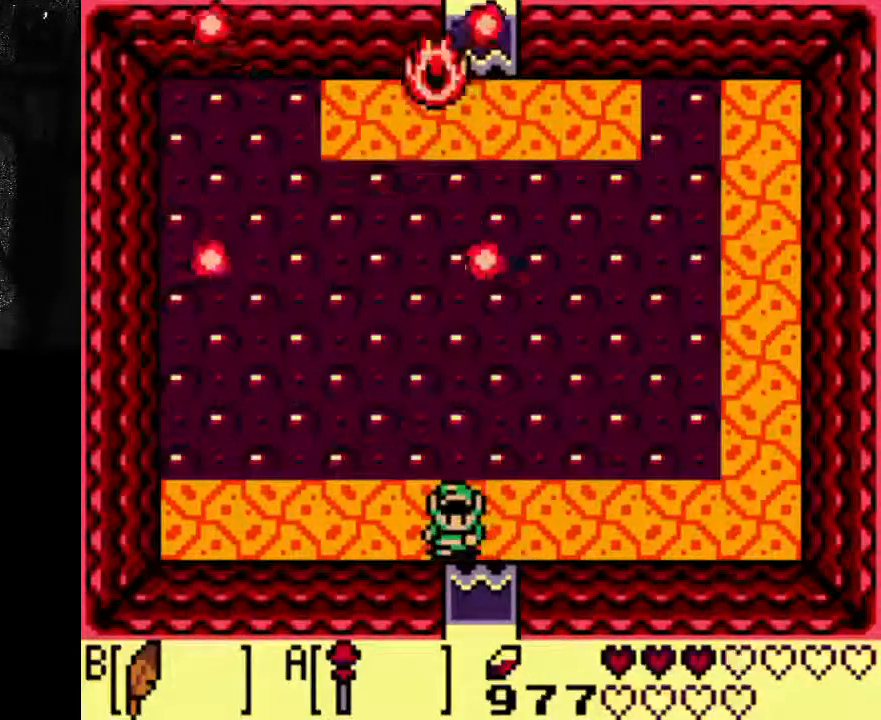
{"buttons": ["DPAD_RIGHT"], "left_stick": "center", "right_stick": "center", "events": [[400, "DPAD_RIGHT", "down"]]}
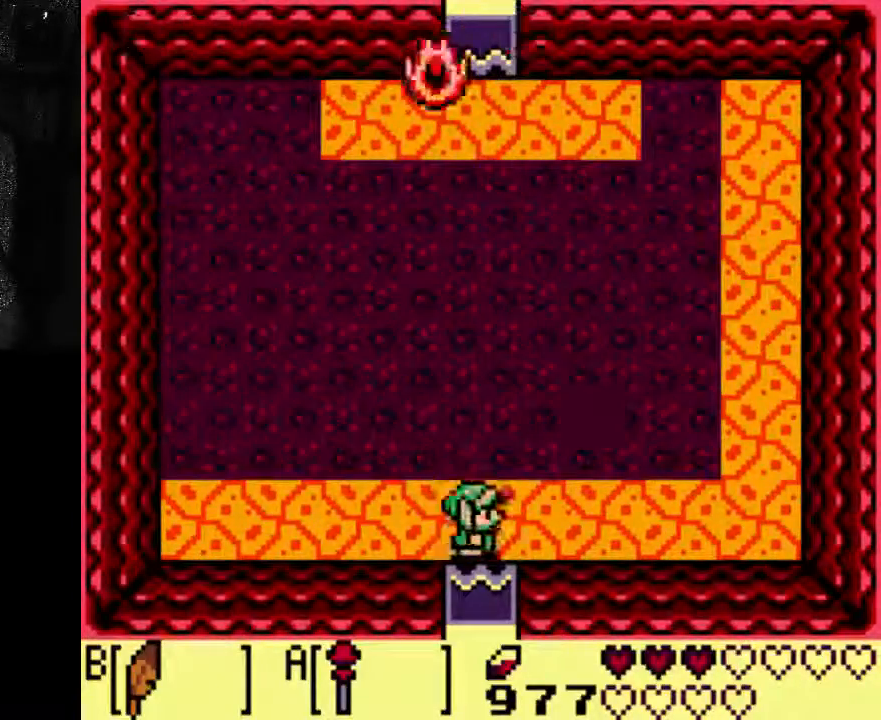
{"buttons": [], "left_stick": "center", "right_stick": "center", "events": [[233, "DPAD_RIGHT", "up"]]}